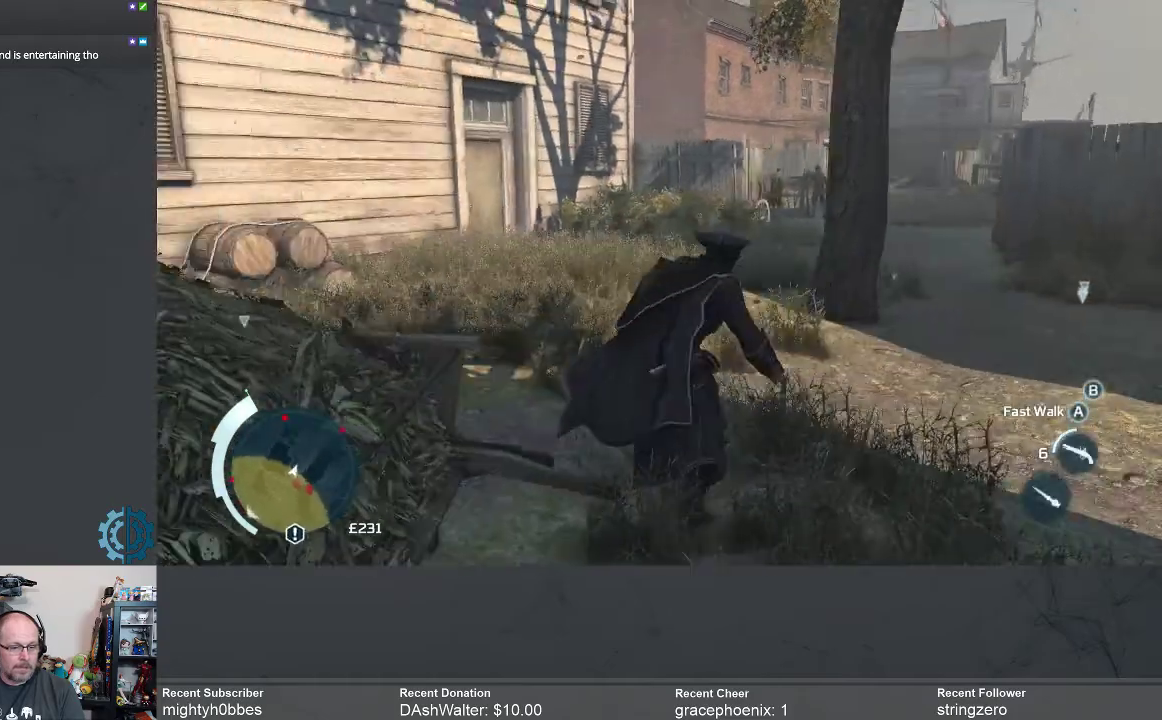
Gameplay with a controller (Xbox layout); each line is a JSON object with the inputs held at the frame after it. "events" lists button and stick changes between this image and that frame as [ms after this image, input, new state], when the widget could be followed in between.
{"buttons": ["A", "R2"], "left_stick": "up-left", "right_stick": "center", "events": [[167, "R2", "down"], [200, "right_stick", "center"], [367, "A", "down"], [467, "left_stick", "up-left"]]}
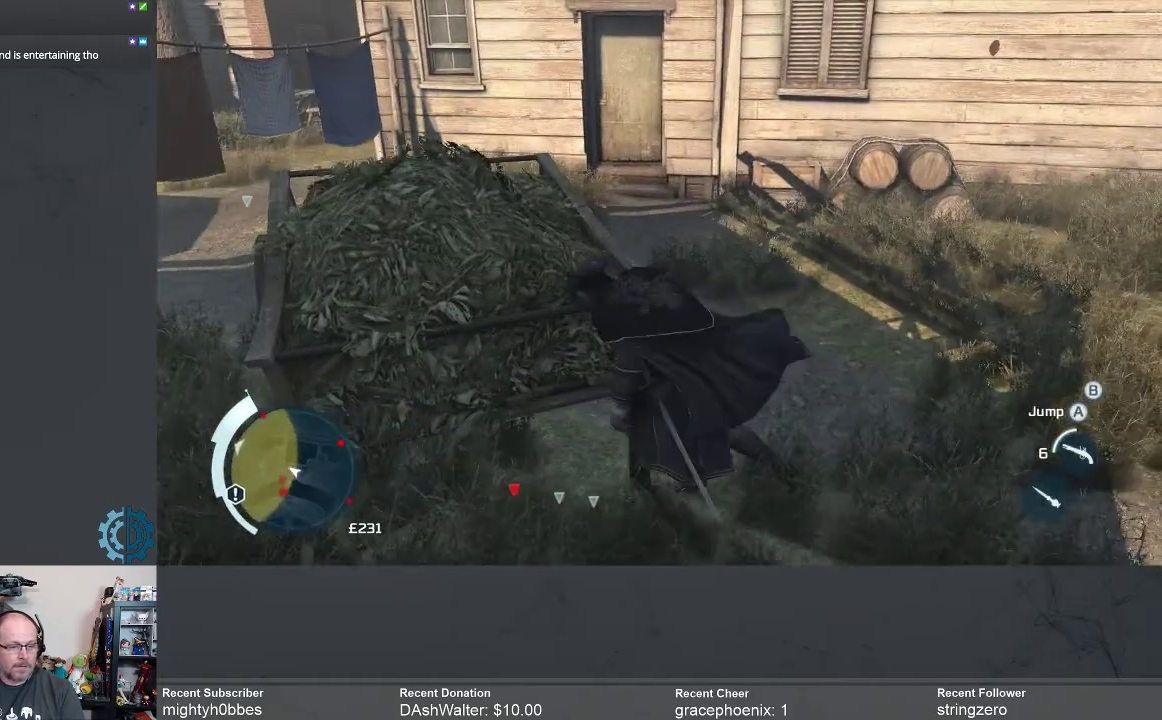
{"buttons": [], "left_stick": "up-left", "right_stick": "center", "events": [[467, "A", "up"], [467, "R2", "up"]]}
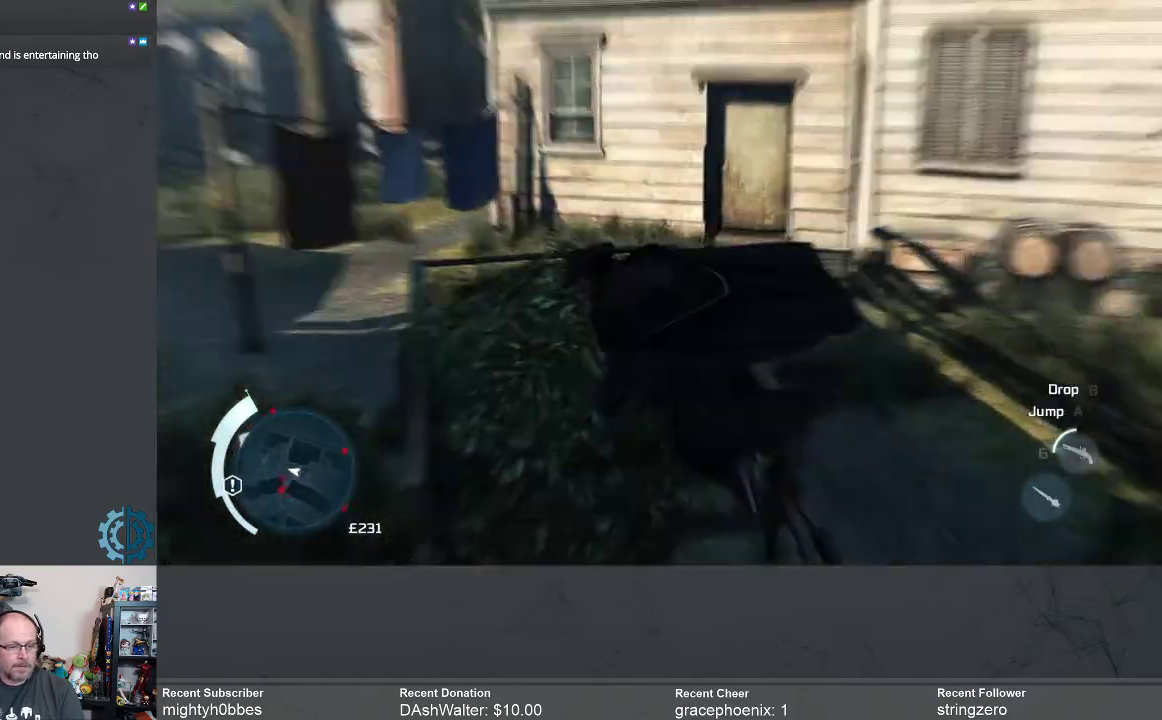
{"buttons": [], "left_stick": "center", "right_stick": "center", "events": [[67, "left_stick", "center"]]}
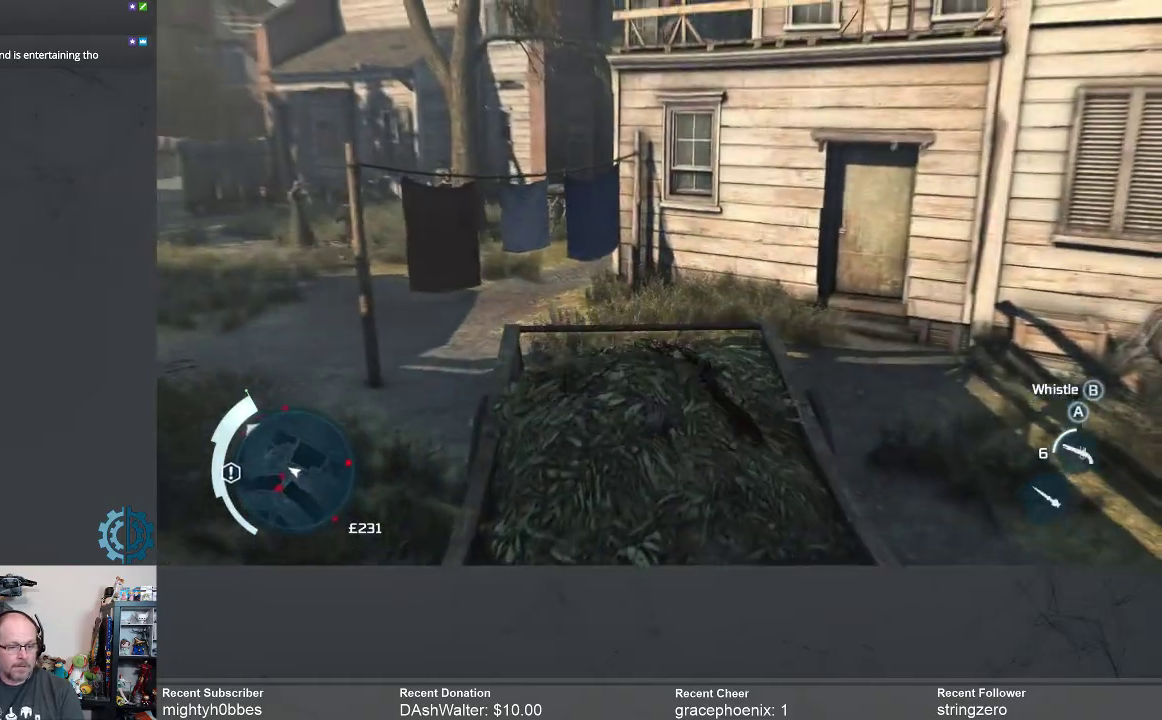
{"buttons": [], "left_stick": "center", "right_stick": "center", "events": [[33, "right_stick", "left"], [367, "right_stick", "center"]]}
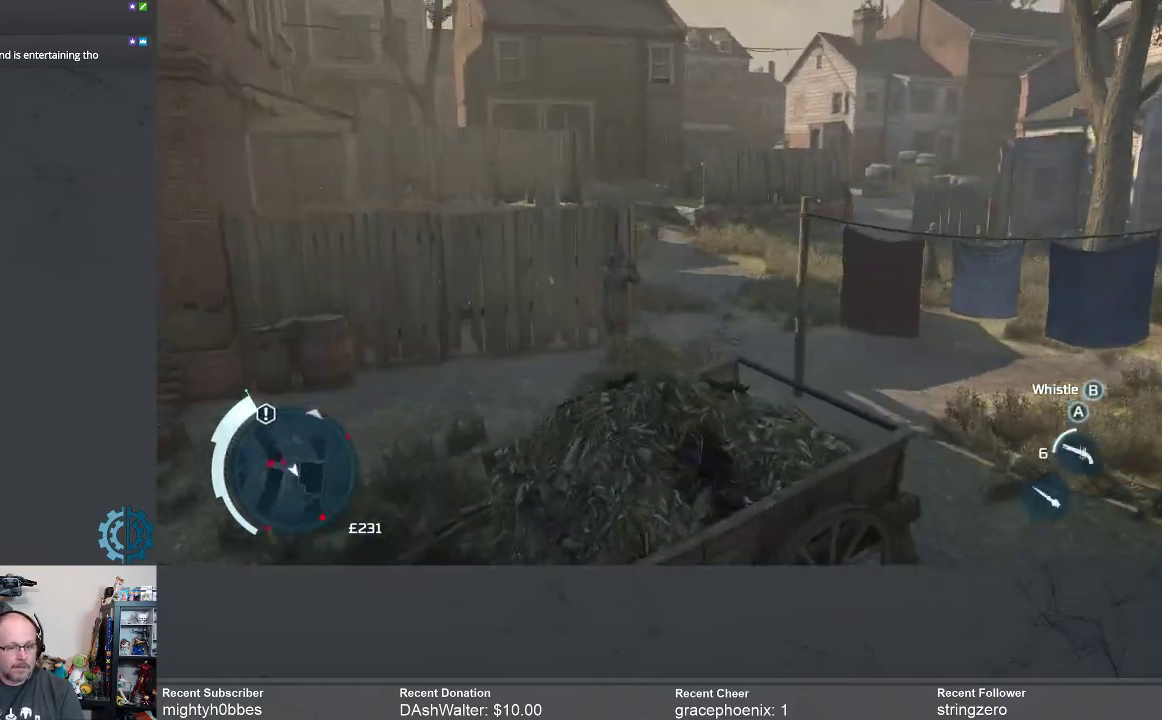
{"buttons": [], "left_stick": "center", "right_stick": "center", "events": []}
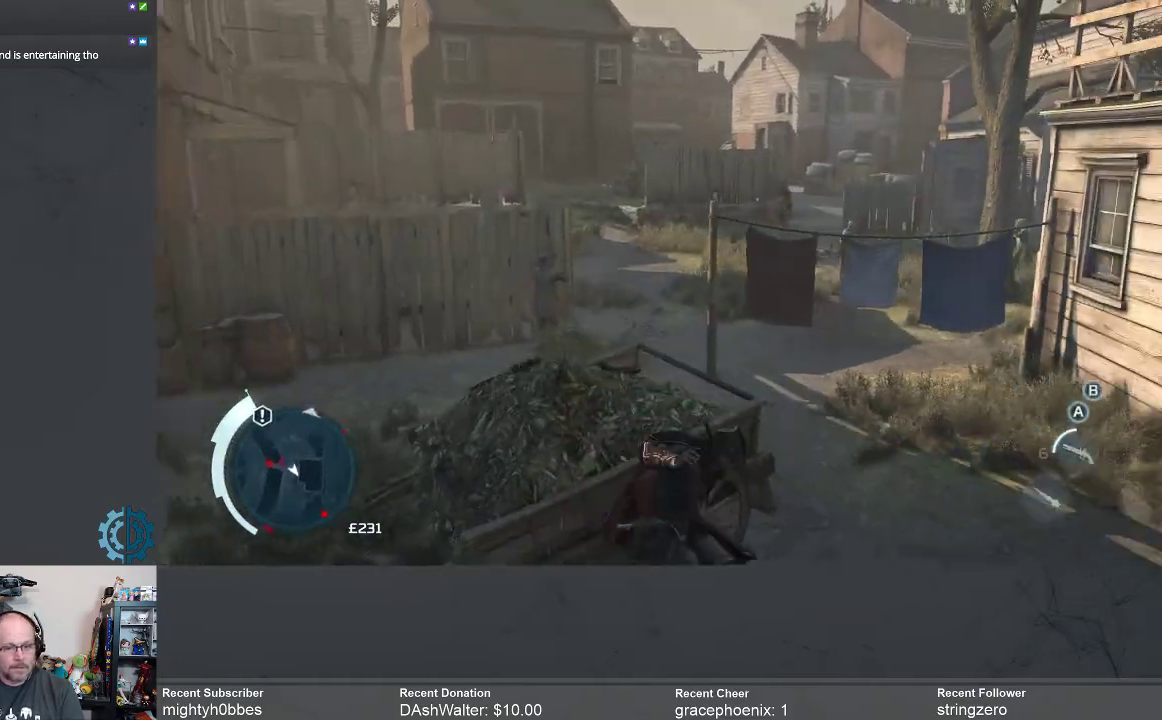
{"buttons": [], "left_stick": "center", "right_stick": "center", "events": [[200, "right_stick", "left"], [333, "right_stick", "center"]]}
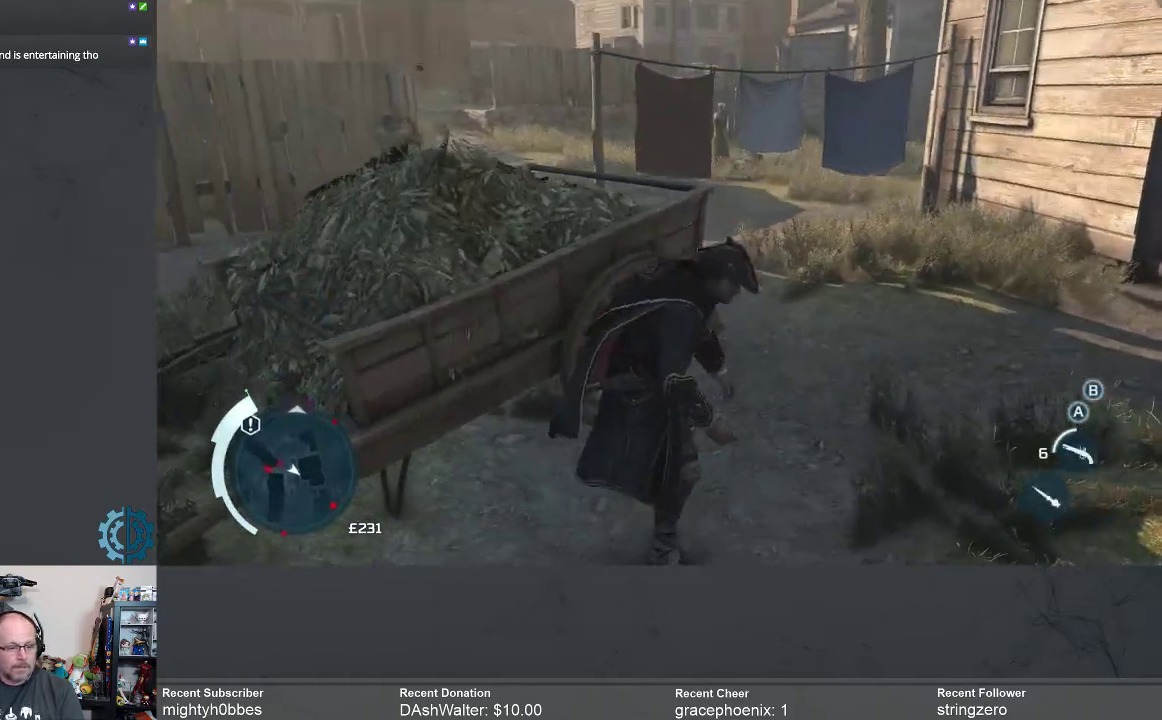
{"buttons": [], "left_stick": "center", "right_stick": "center", "events": []}
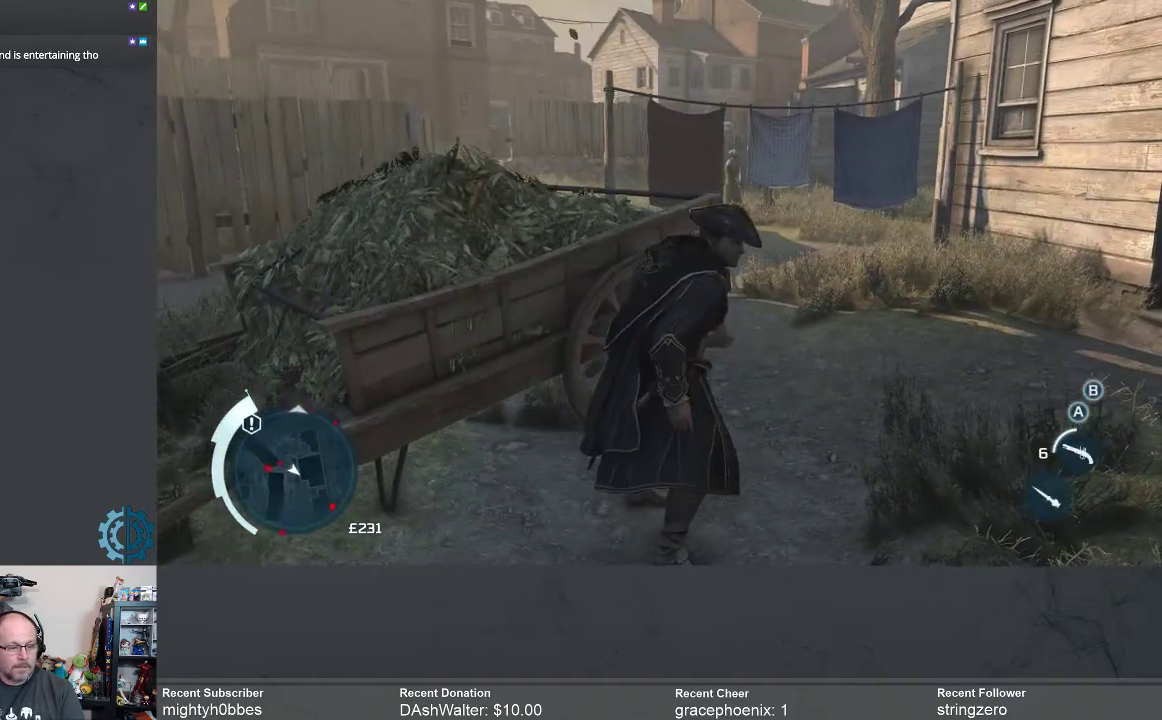
{"buttons": [], "left_stick": "down", "right_stick": "center", "events": [[67, "right_stick", "left"], [233, "left_stick", "down-right"], [400, "left_stick", "down"], [400, "right_stick", "center"]]}
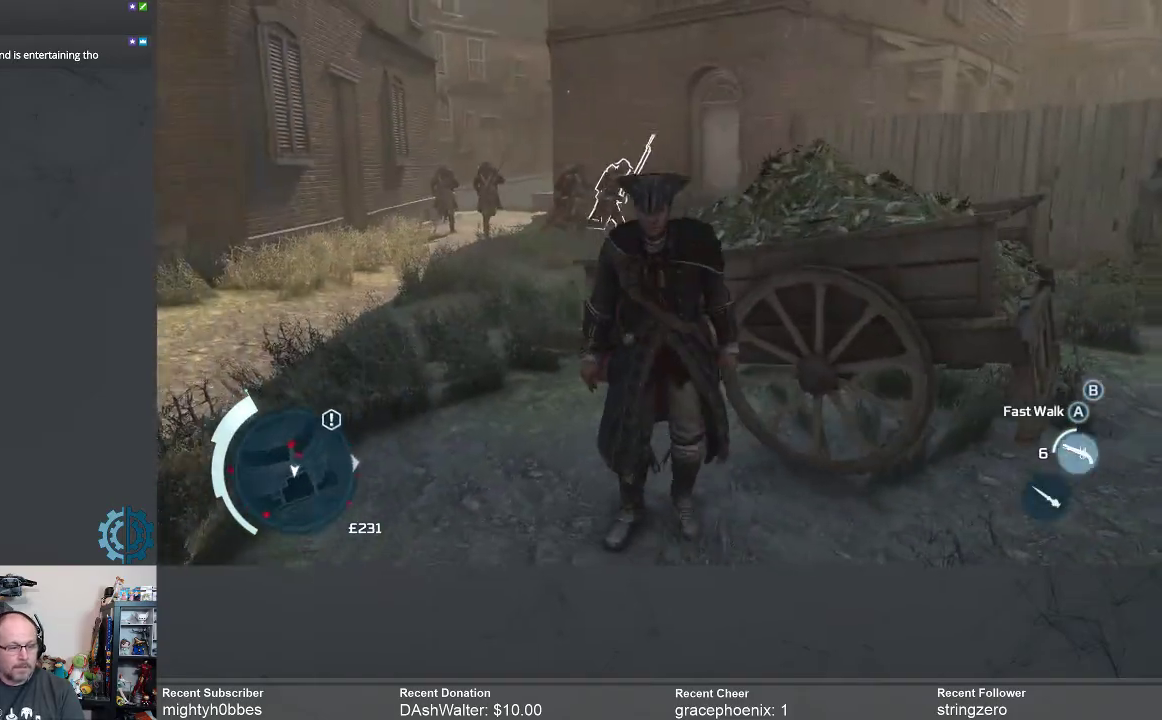
{"buttons": ["R2"], "left_stick": "left", "right_stick": "left", "events": [[367, "right_stick", "left"], [400, "left_stick", "down-left"], [467, "R2", "down"], [500, "left_stick", "left"]]}
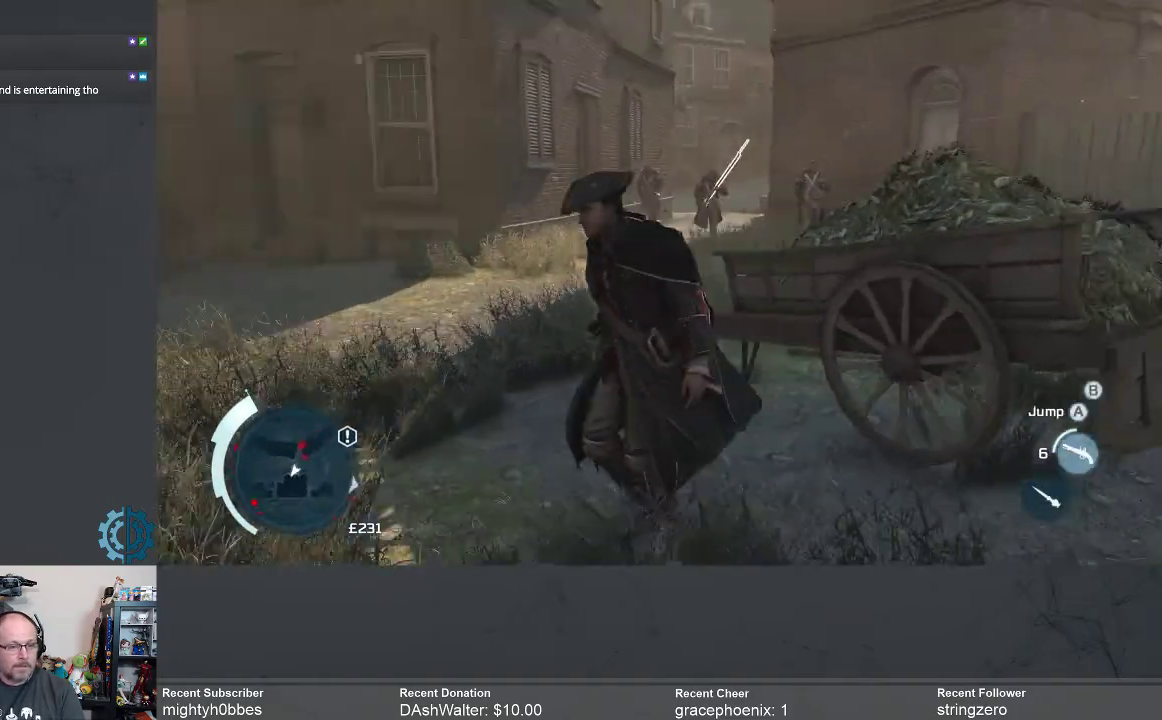
{"buttons": ["A", "R2"], "left_stick": "left", "right_stick": "center", "events": [[33, "right_stick", "center"], [100, "A", "down"]]}
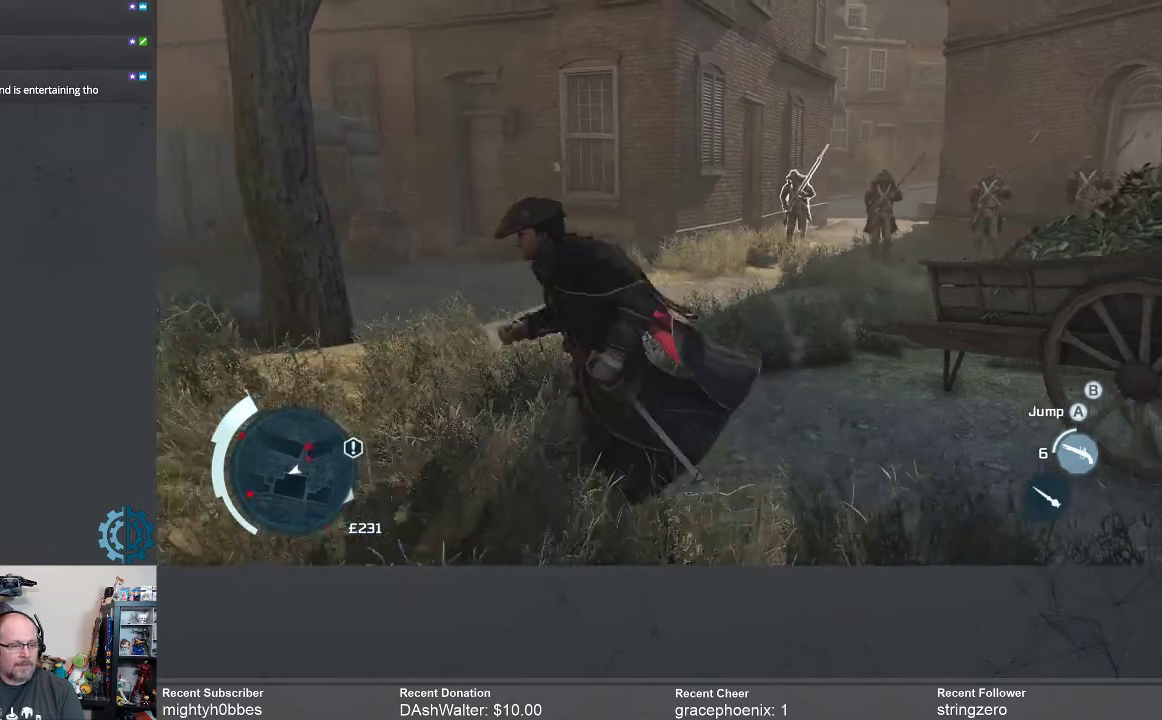
{"buttons": ["A", "R2"], "left_stick": "up-left", "right_stick": "center", "events": [[100, "left_stick", "down-left"], [233, "left_stick", "left"], [367, "left_stick", "up-left"]]}
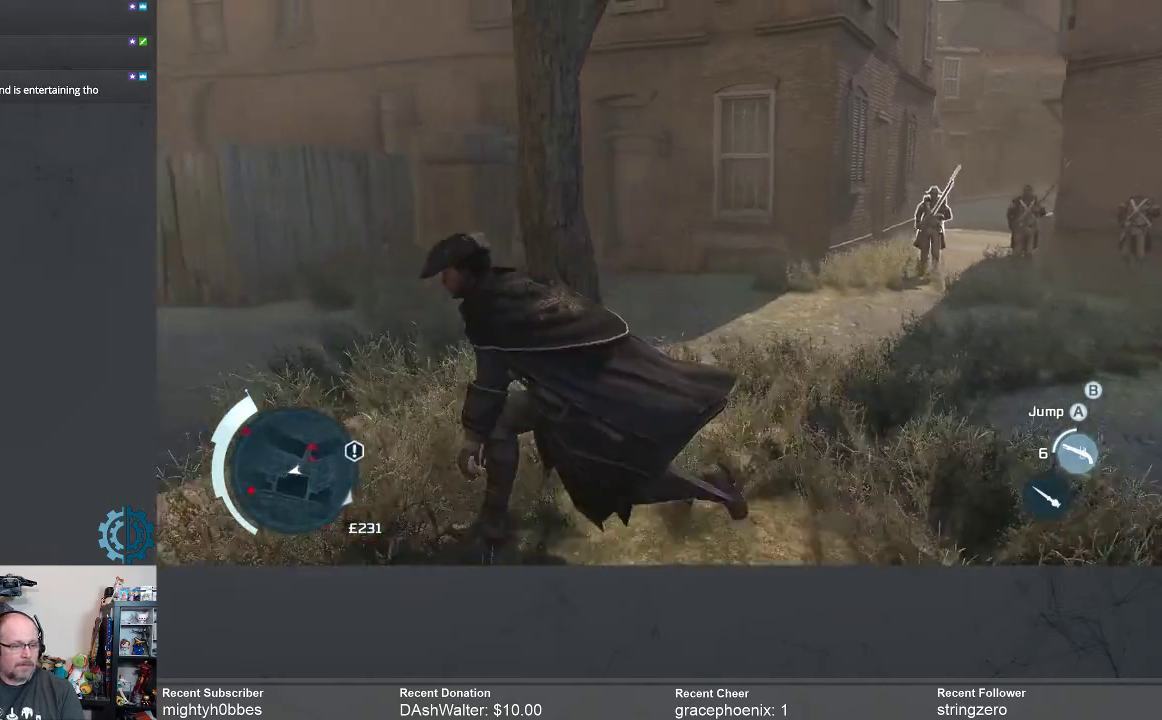
{"buttons": ["A", "R2"], "left_stick": "up-left", "right_stick": "center", "events": []}
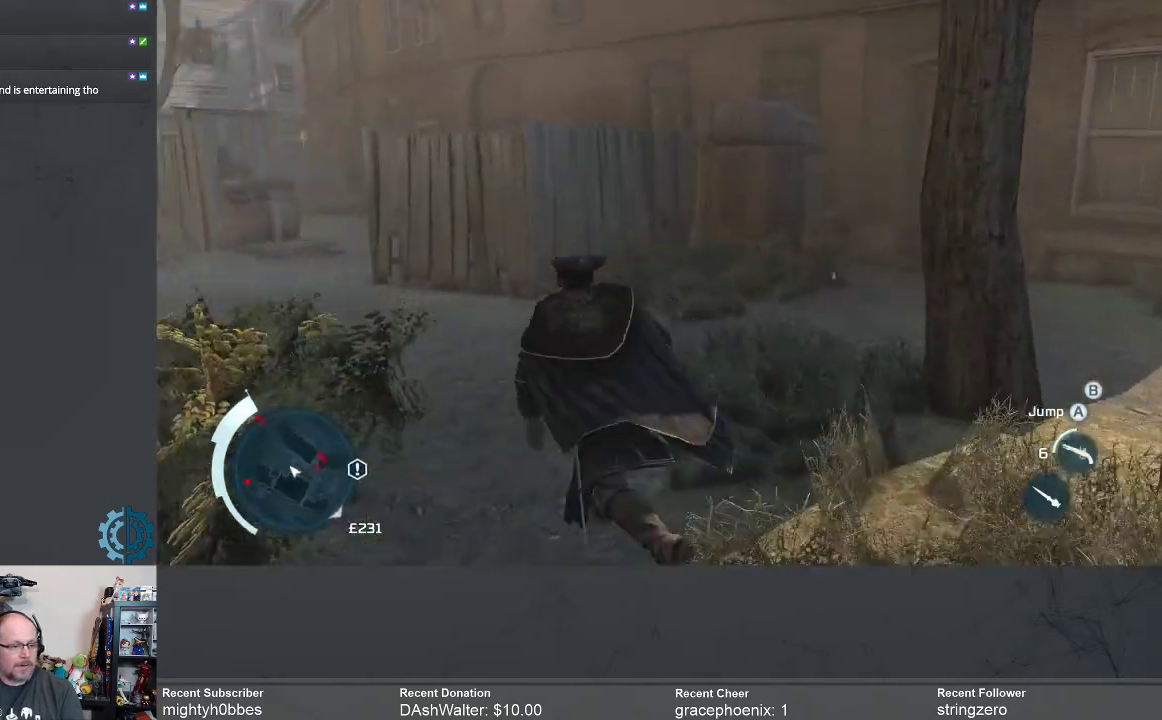
{"buttons": ["A", "R2"], "left_stick": "up-left", "right_stick": "center", "events": []}
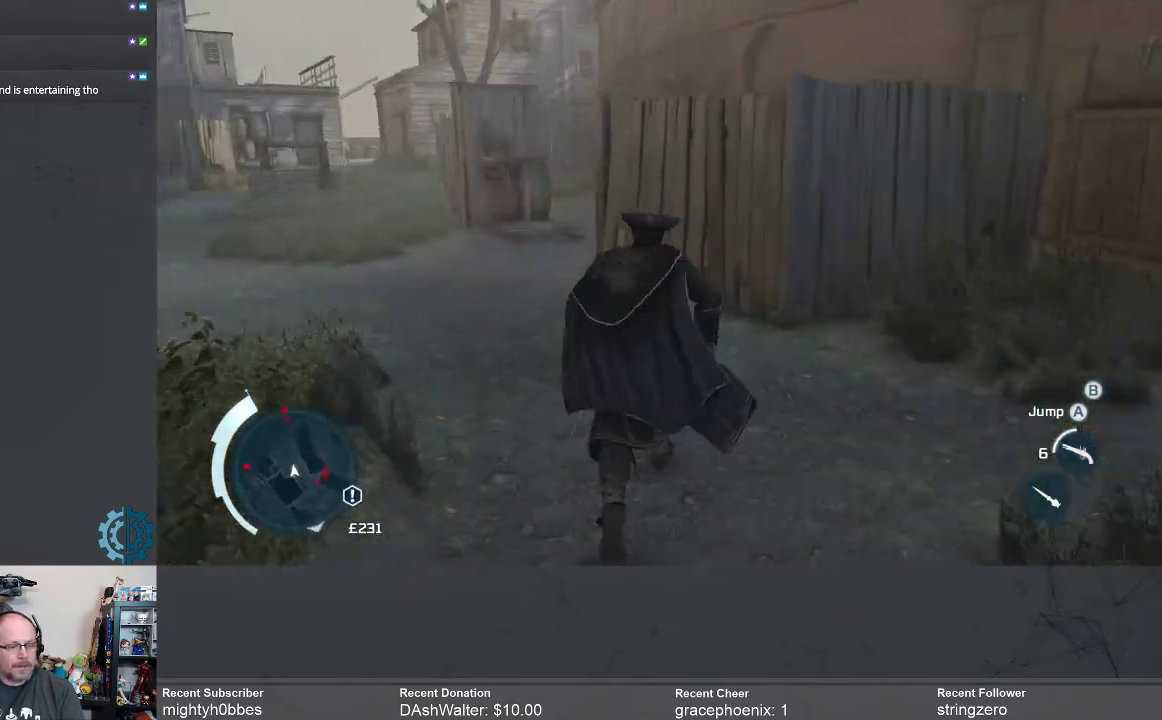
{"buttons": ["A", "R2"], "left_stick": "up-left", "right_stick": "center", "events": []}
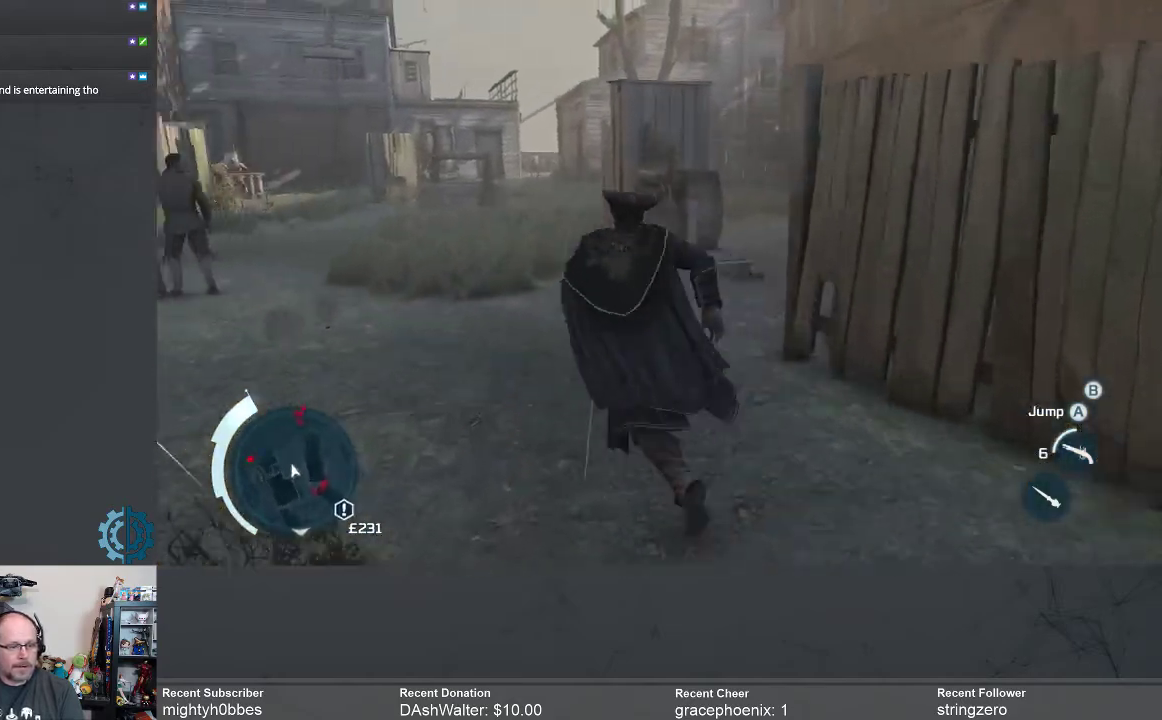
{"buttons": ["A", "R2"], "left_stick": "up", "right_stick": "center", "events": [[200, "left_stick", "up"]]}
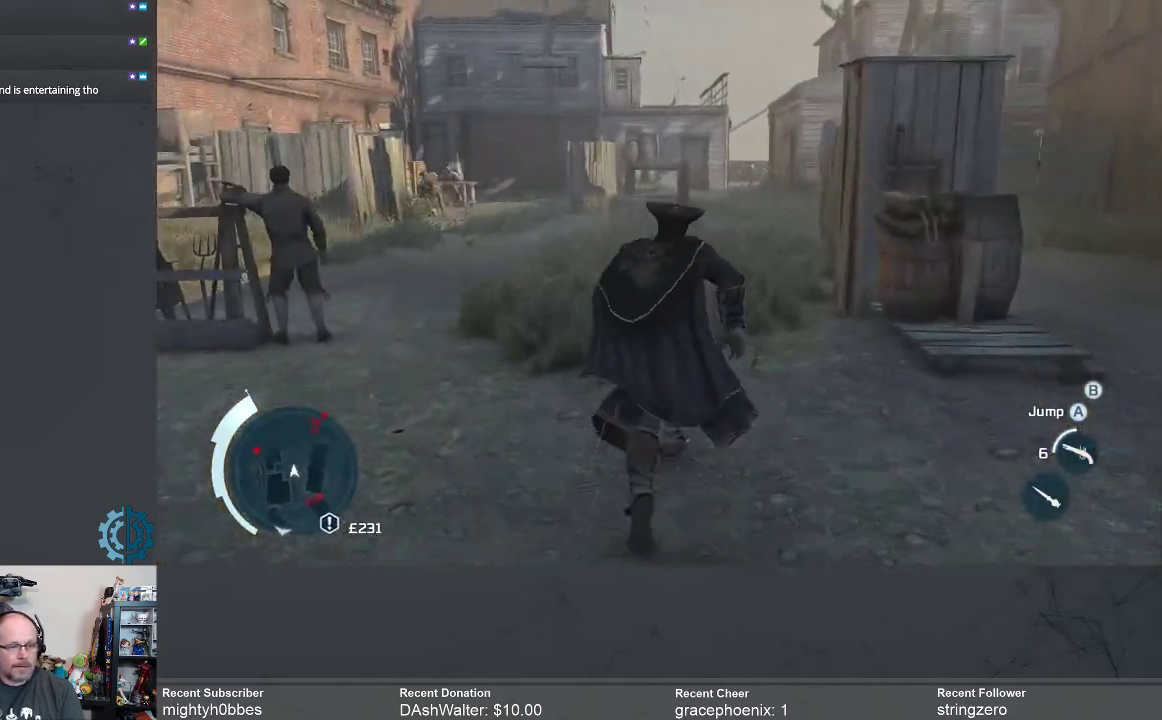
{"buttons": ["A", "R2"], "left_stick": "up", "right_stick": "center", "events": []}
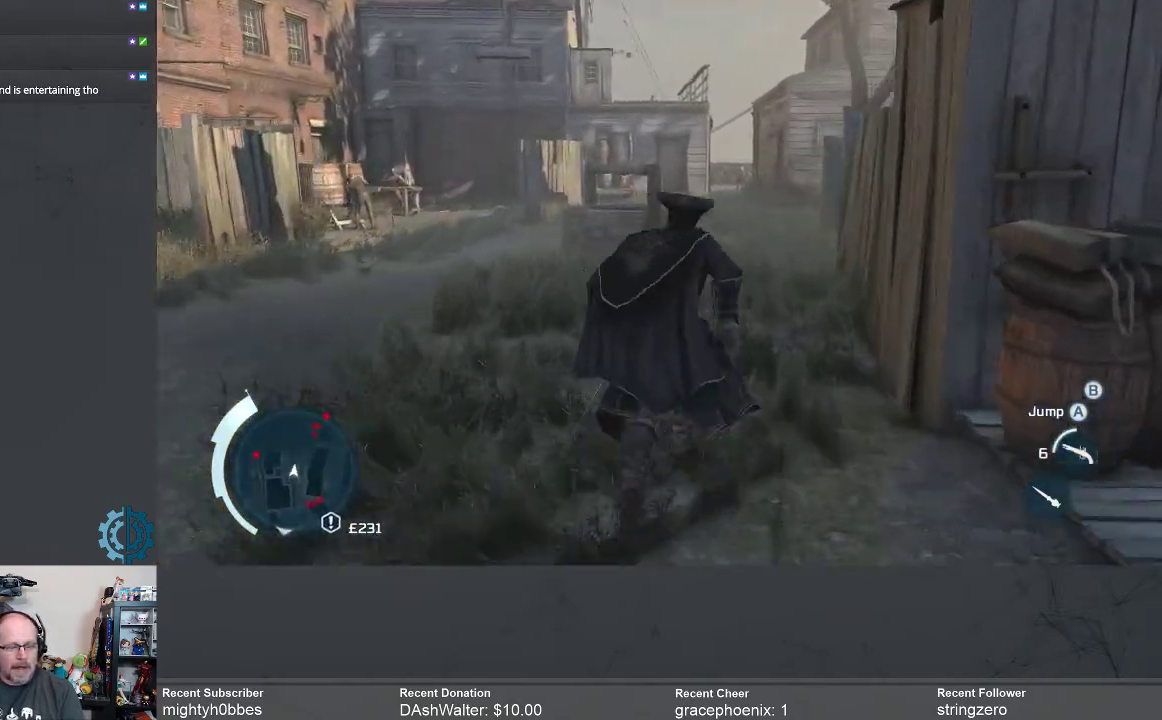
{"buttons": ["A", "R2"], "left_stick": "up", "right_stick": "center", "events": []}
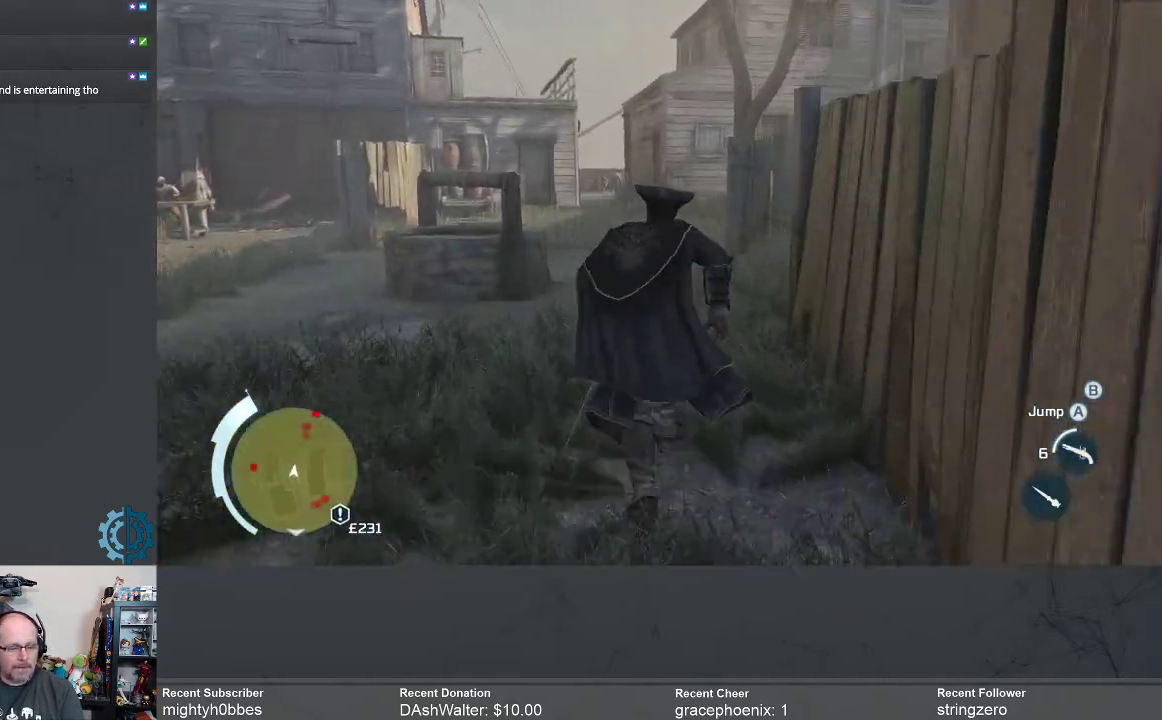
{"buttons": ["A", "R2"], "left_stick": "up", "right_stick": "center", "events": []}
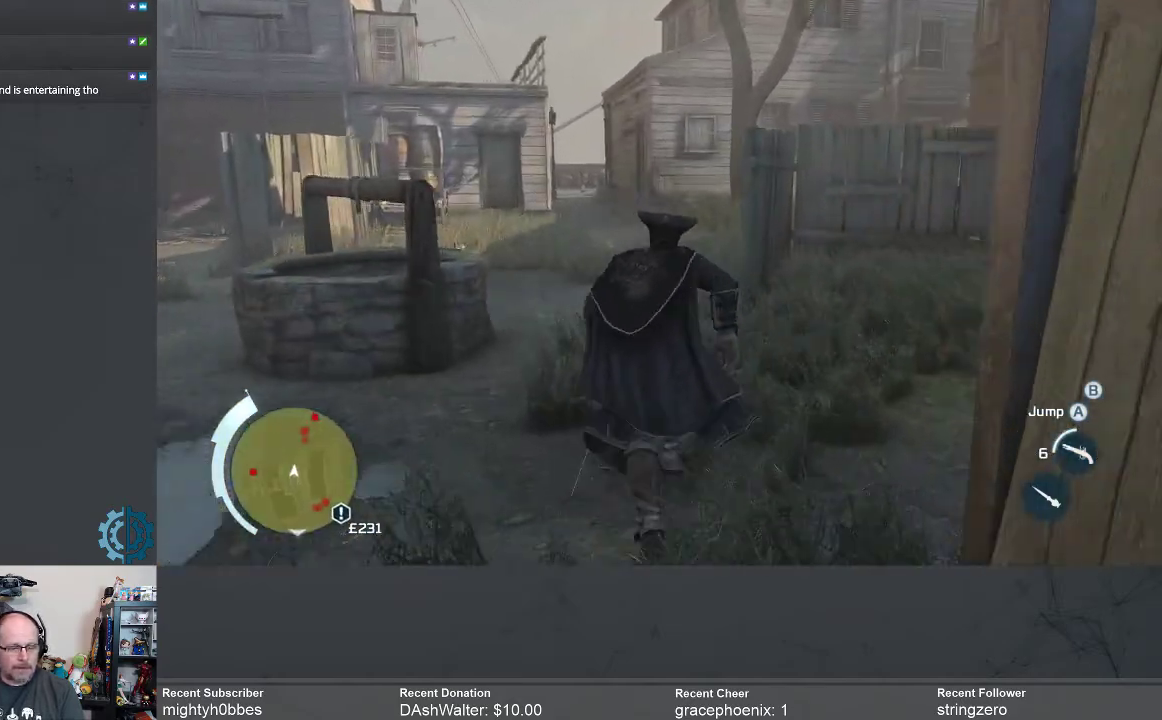
{"buttons": ["A", "R2"], "left_stick": "up", "right_stick": "center", "events": []}
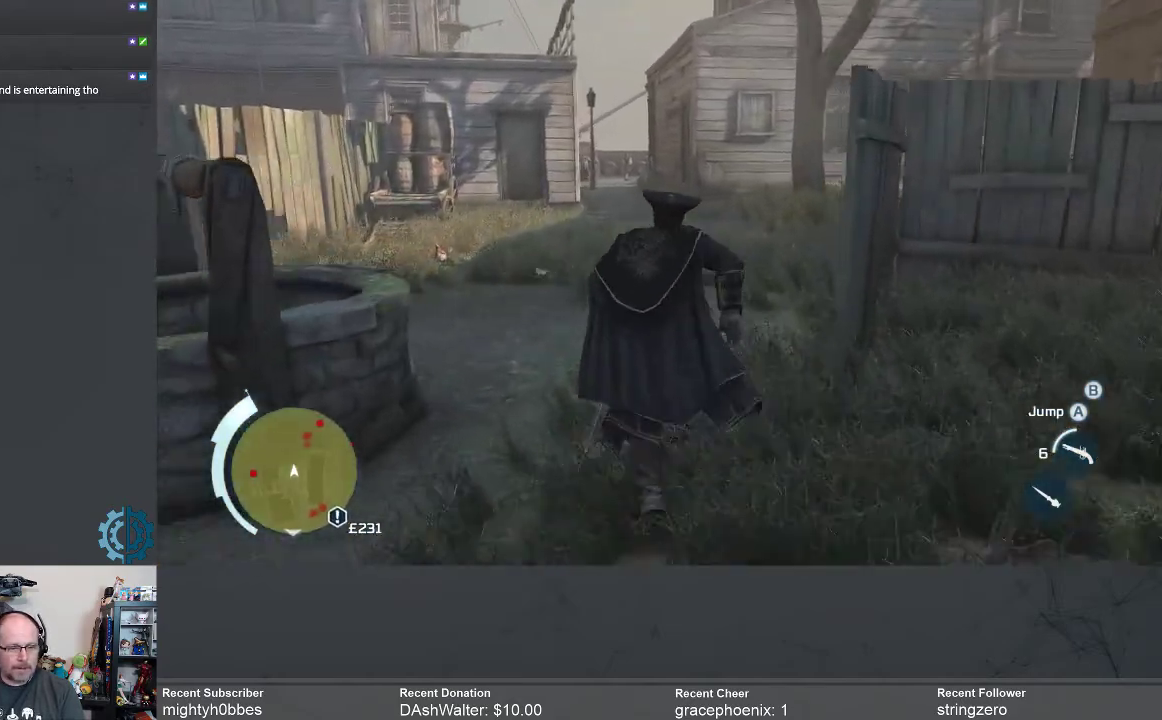
{"buttons": ["A", "R2"], "left_stick": "up-right", "right_stick": "center", "events": [[433, "left_stick", "up-right"]]}
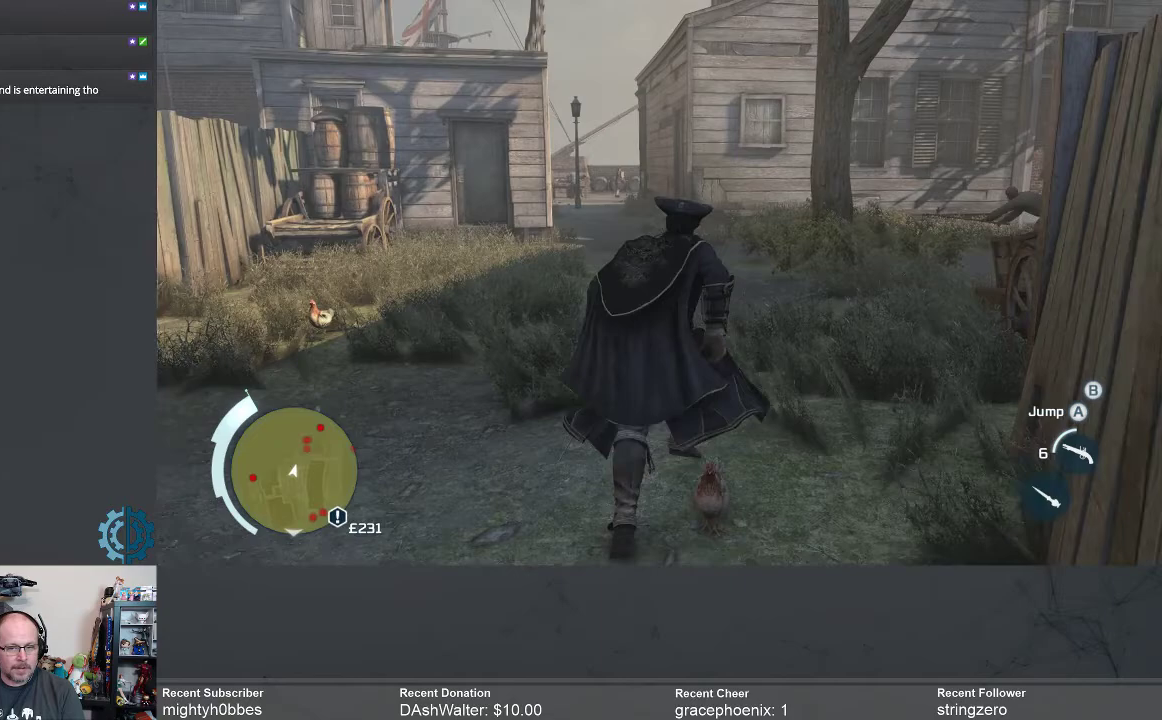
{"buttons": ["A", "R2"], "left_stick": "up-right", "right_stick": "center", "events": []}
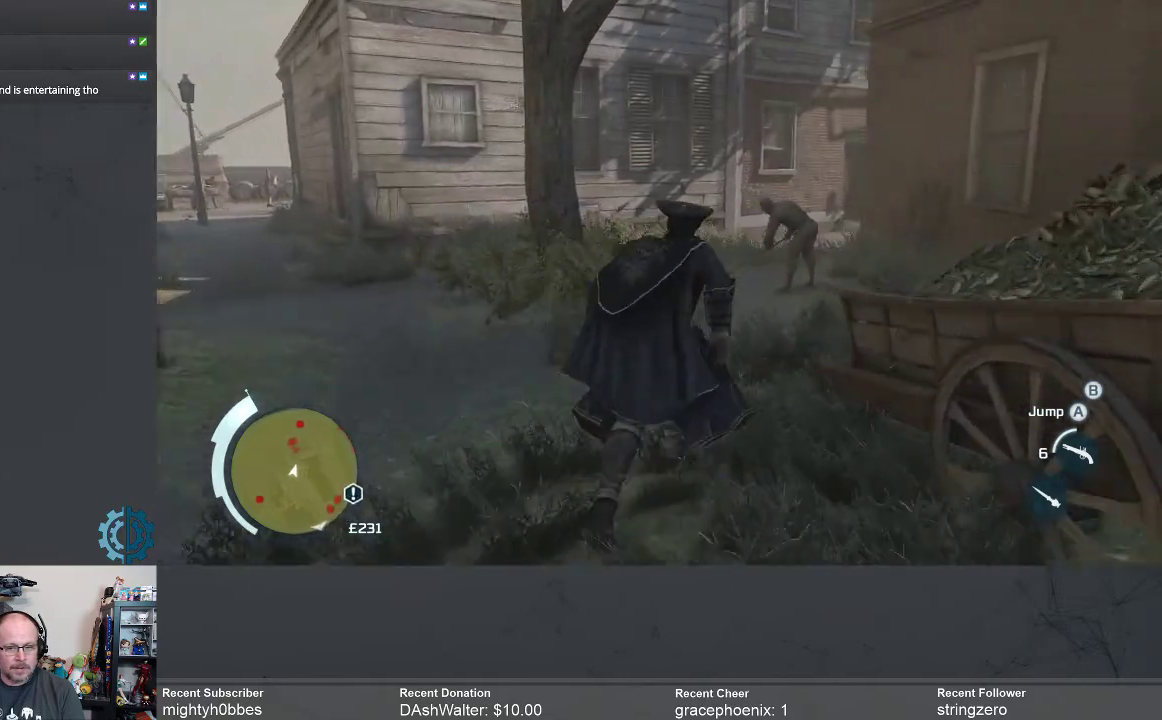
{"buttons": ["A", "R2"], "left_stick": "up-right", "right_stick": "center", "events": [[33, "left_stick", "up"], [400, "left_stick", "up-right"]]}
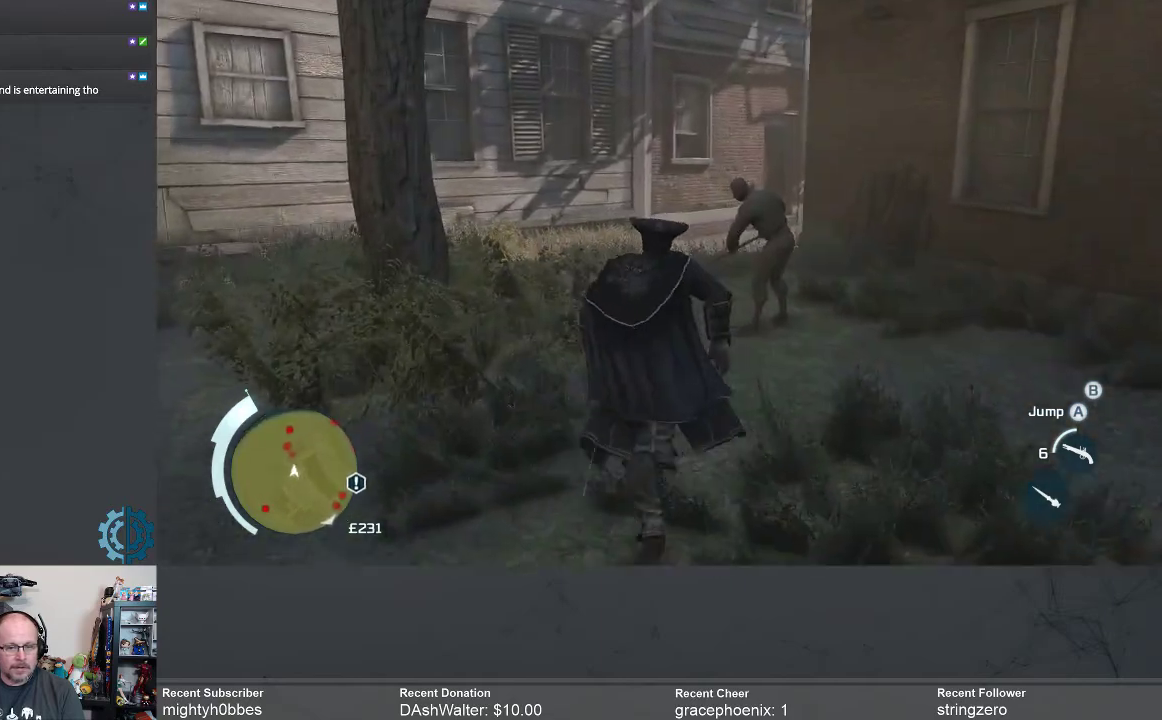
{"buttons": ["A", "R2"], "left_stick": "down-right", "right_stick": "center", "events": [[33, "left_stick", "right"], [133, "left_stick", "down-right"]]}
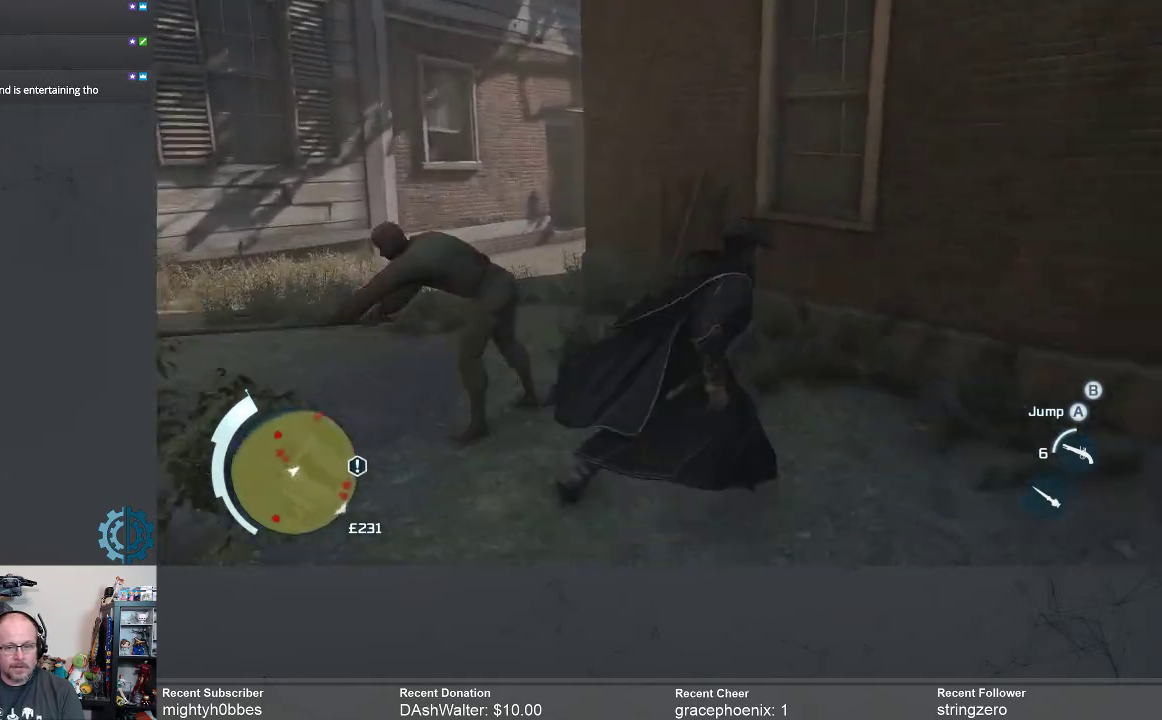
{"buttons": ["A", "R2"], "left_stick": "down-right", "right_stick": "center", "events": []}
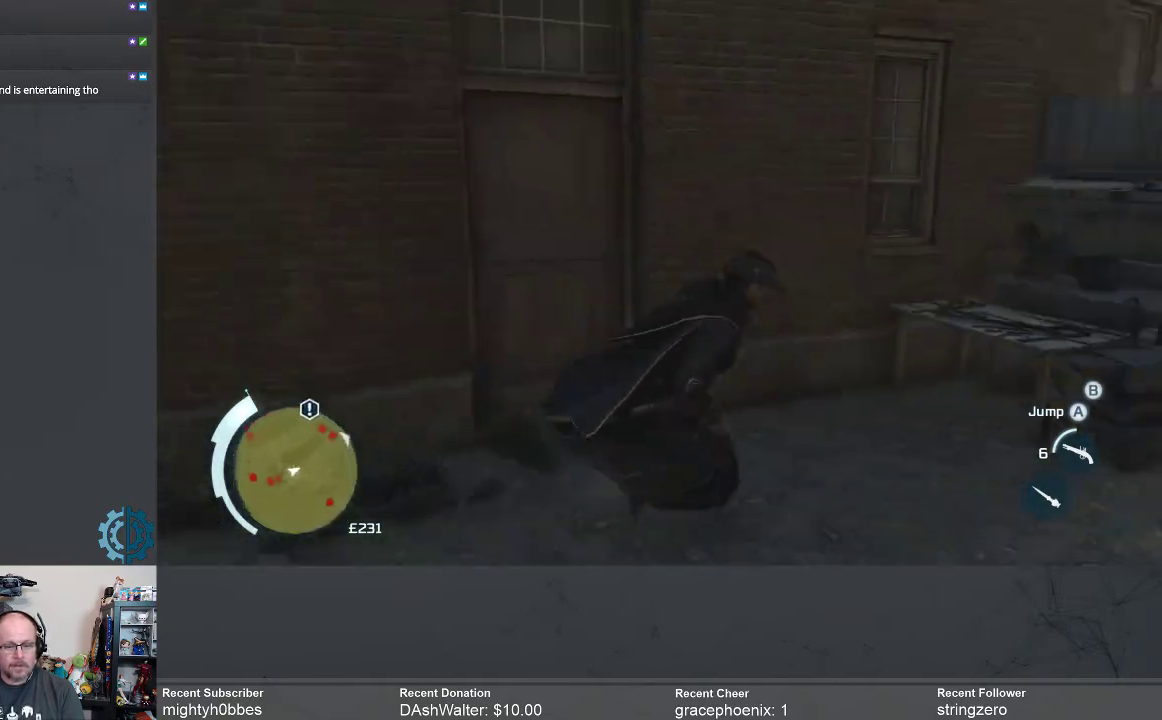
{"buttons": ["A", "R2"], "left_stick": "down-right", "right_stick": "center", "events": []}
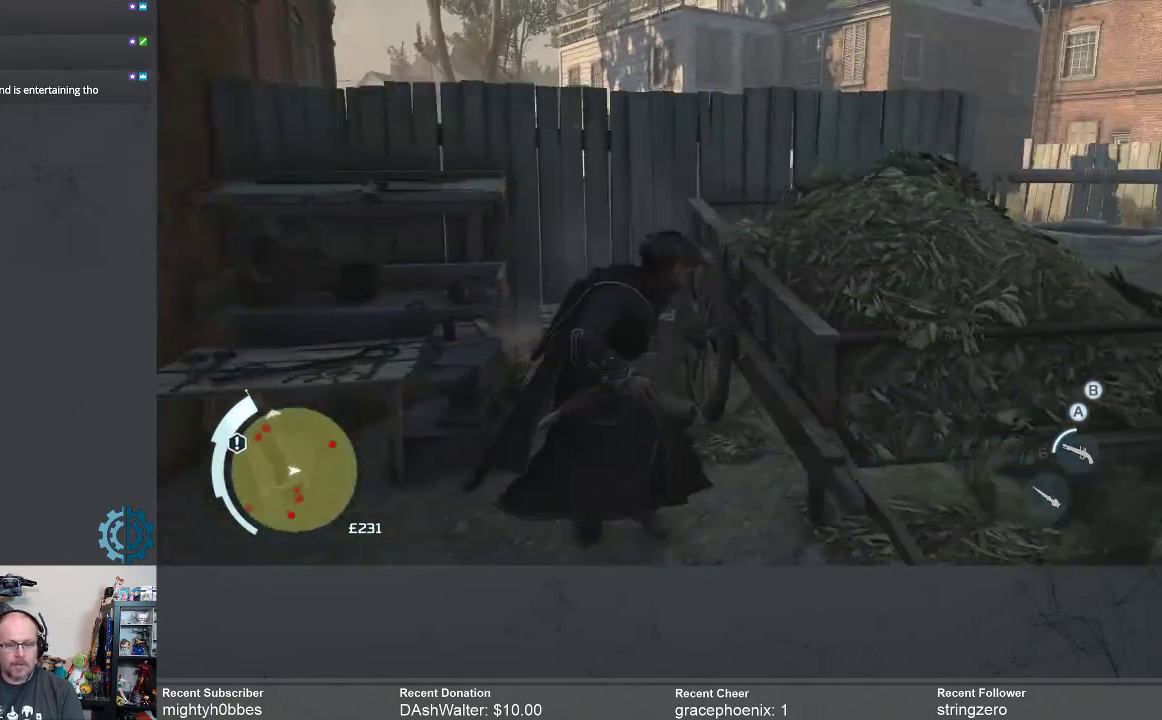
{"buttons": [], "left_stick": "center", "right_stick": "center", "events": [[200, "left_stick", "right"], [233, "A", "up"], [233, "R2", "up"], [333, "left_stick", "center"]]}
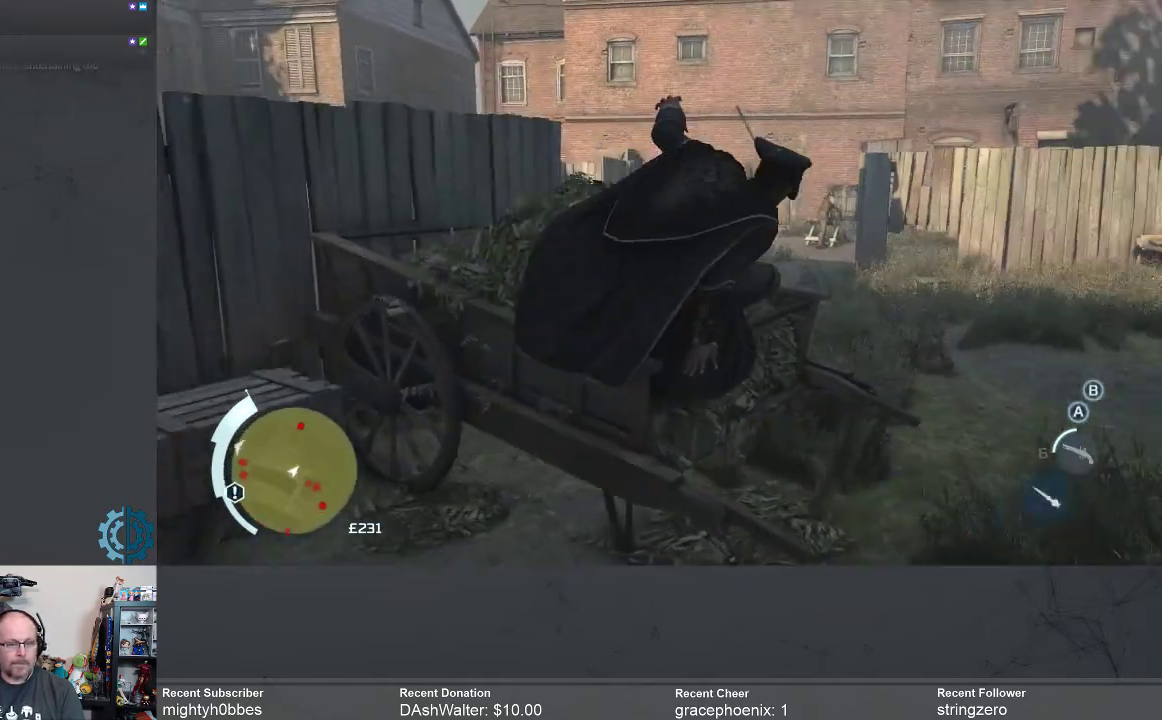
{"buttons": [], "left_stick": "center", "right_stick": "left", "events": [[367, "right_stick", "left"]]}
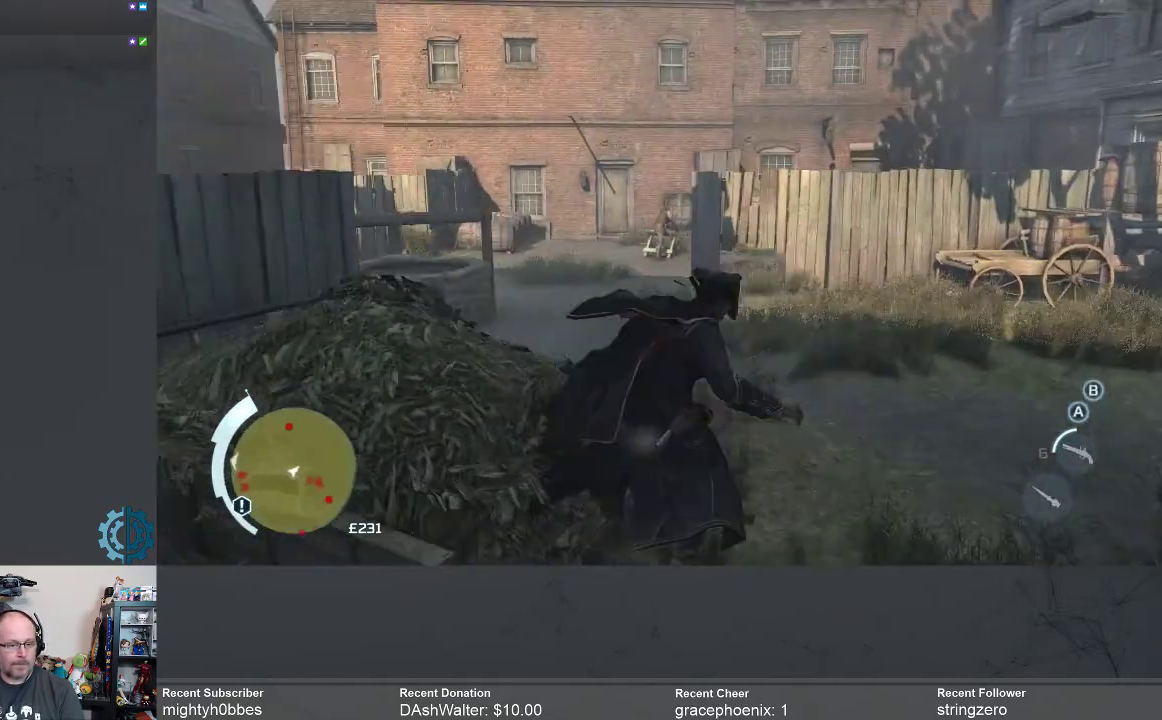
{"buttons": ["A", "R2"], "left_stick": "up-left", "right_stick": "center", "events": [[33, "left_stick", "down-left"], [167, "right_stick", "center"], [267, "left_stick", "left"], [367, "R2", "down"], [367, "left_stick", "up-left"], [400, "A", "down"]]}
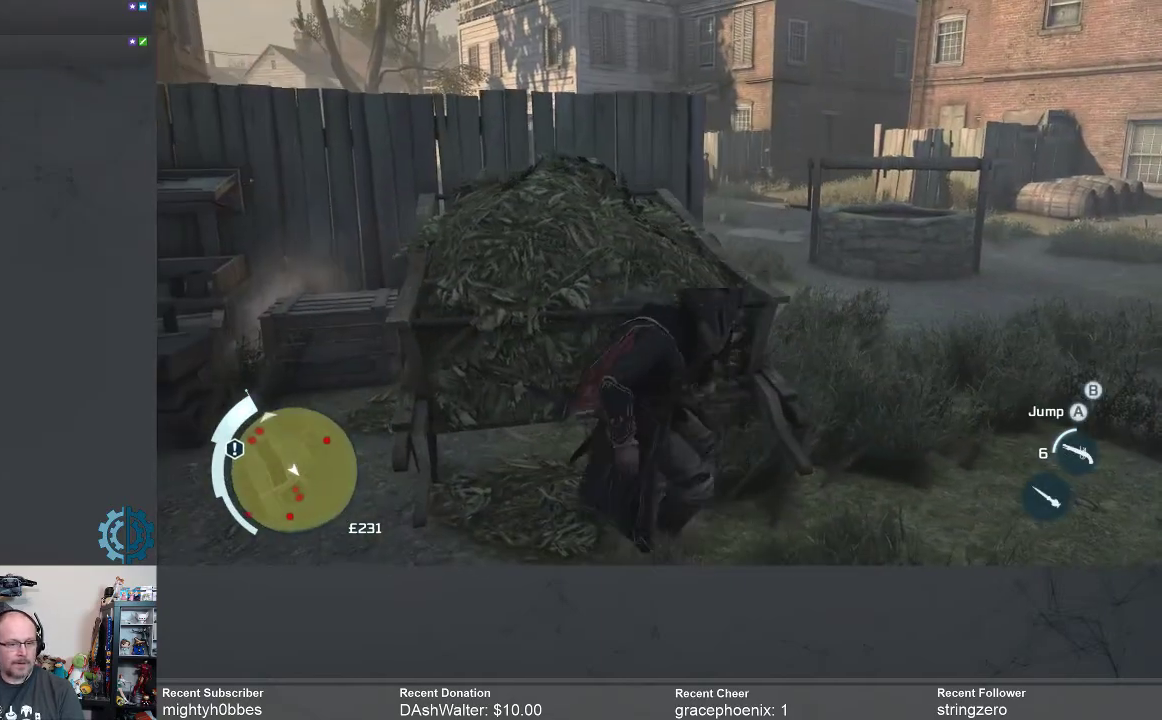
{"buttons": ["A", "R2"], "left_stick": "up-left", "right_stick": "center", "events": []}
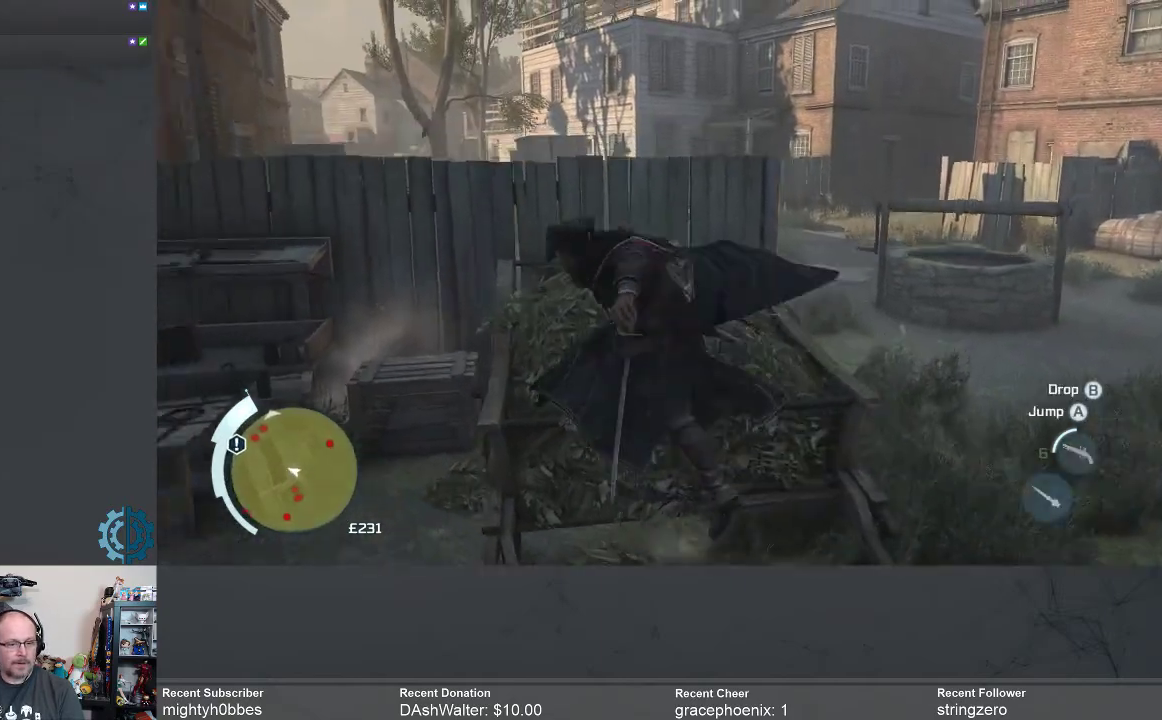
{"buttons": [], "left_stick": "center", "right_stick": "center", "events": [[33, "A", "up"], [33, "R2", "up"], [100, "left_stick", "center"]]}